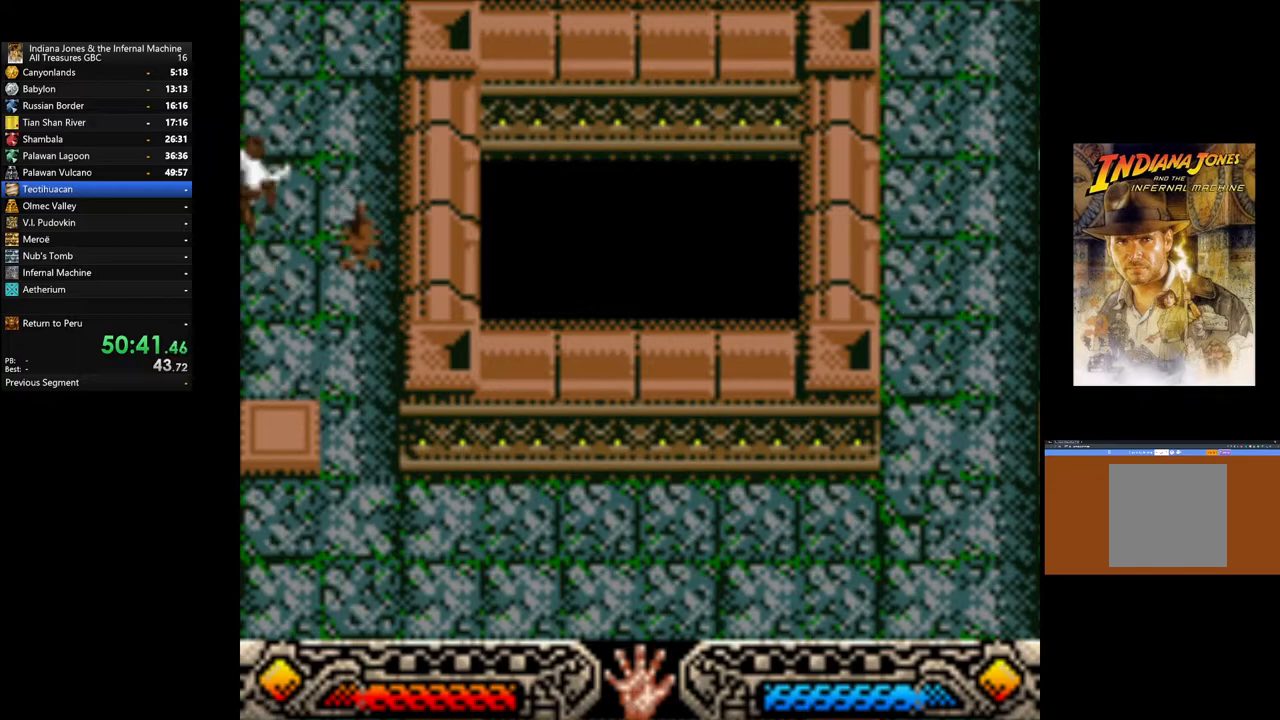
Gameplay with a controller (Xbox layout); each line is a JSON object with the inputs held at the frame after it. "events" lists button and stick changes between this image and that frame as [ms after this image, input, new state], when the widget could be followed in between.
{"buttons": [], "left_stick": "up-left", "right_stick": "center", "events": []}
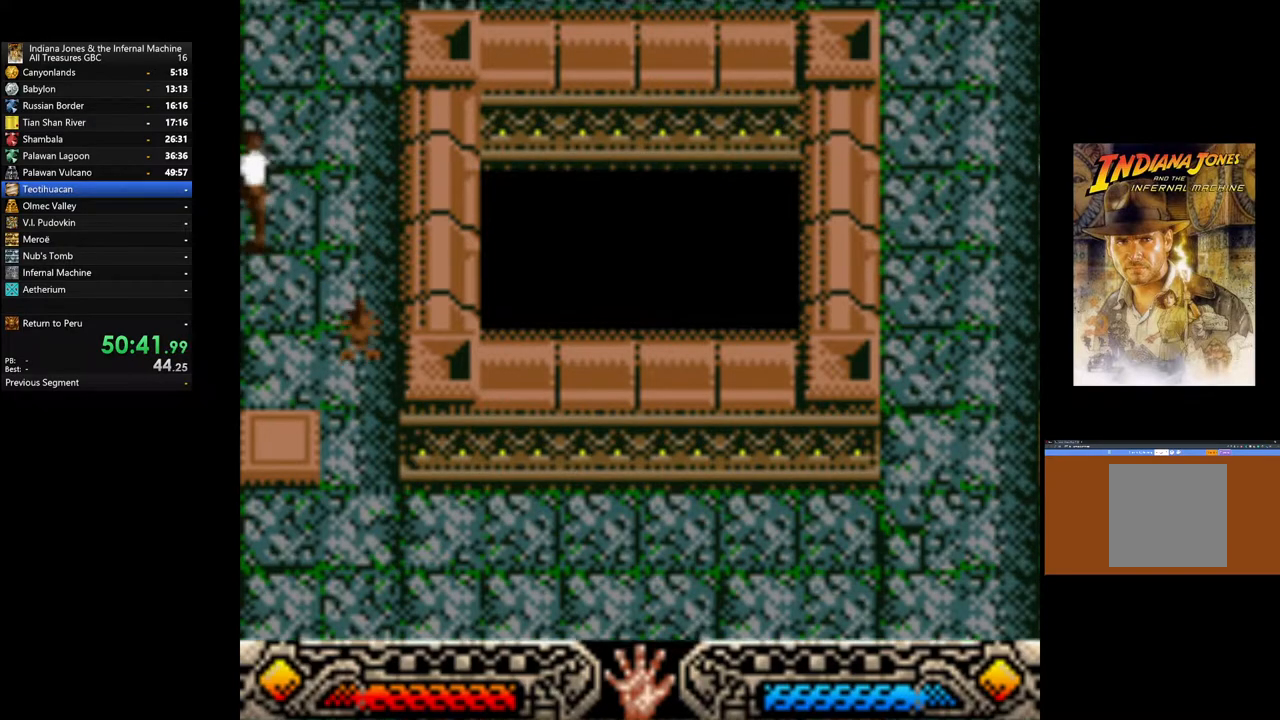
{"buttons": [], "left_stick": "up", "right_stick": "center", "events": [[367, "left_stick", "up"]]}
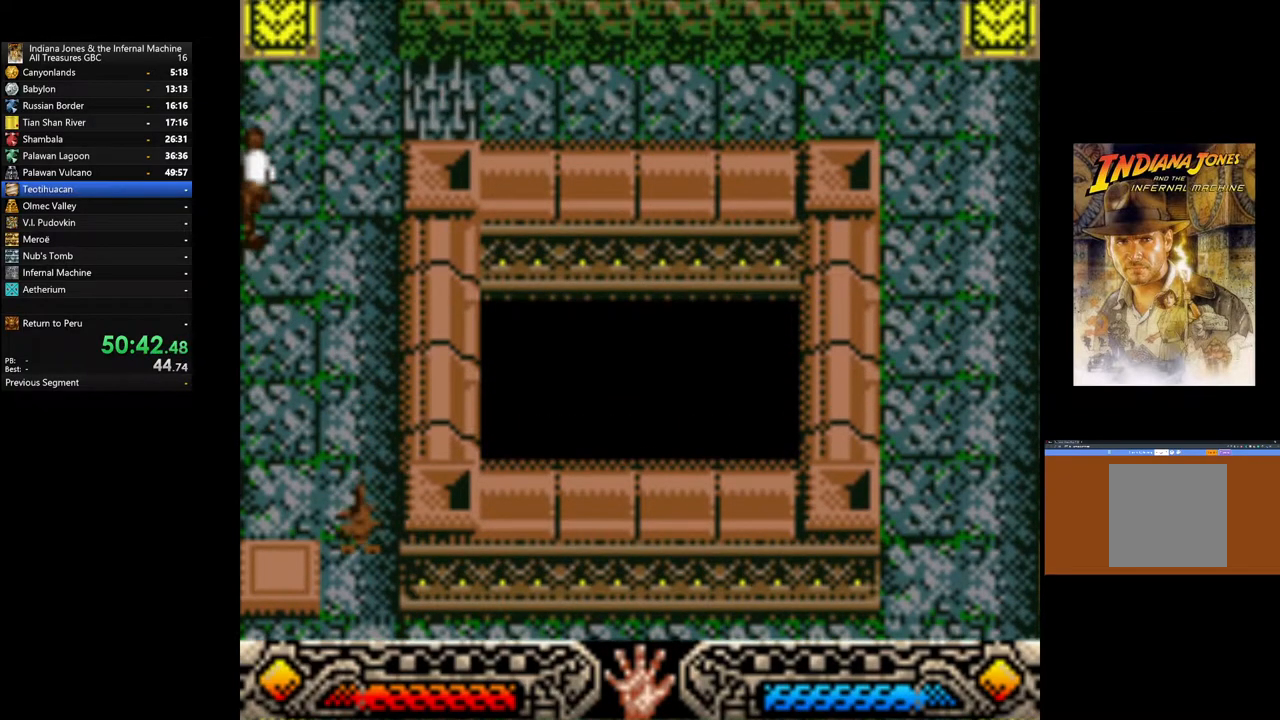
{"buttons": [], "left_stick": "up", "right_stick": "center", "events": []}
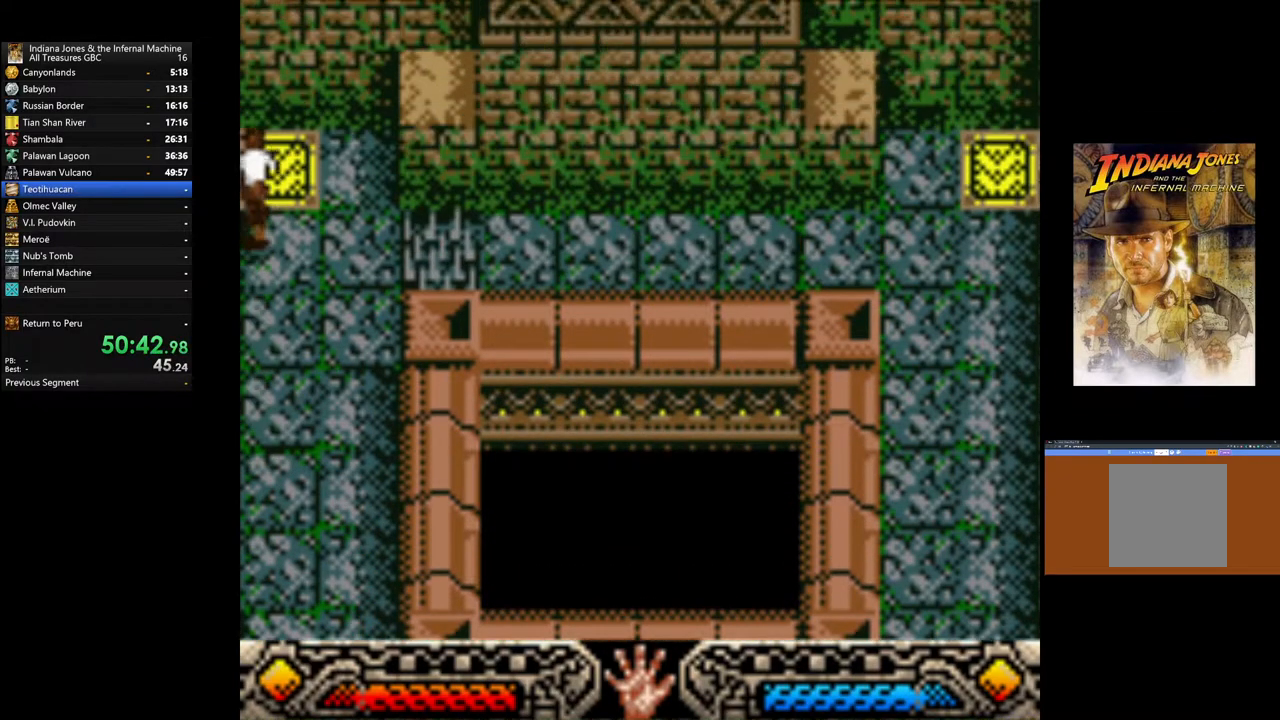
{"buttons": [], "left_stick": "center", "right_stick": "center", "events": [[133, "A", "down"], [300, "A", "up"], [317, "left_stick", "center"]]}
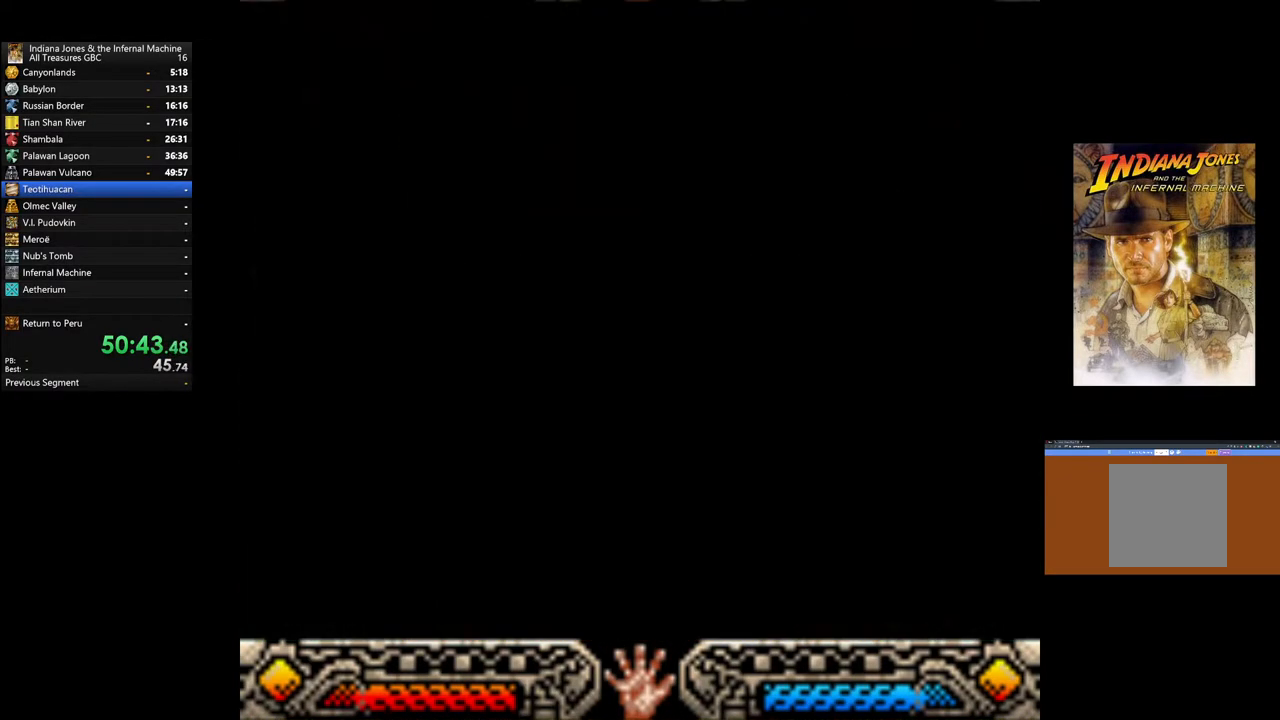
{"buttons": [], "left_stick": "center", "right_stick": "center", "events": []}
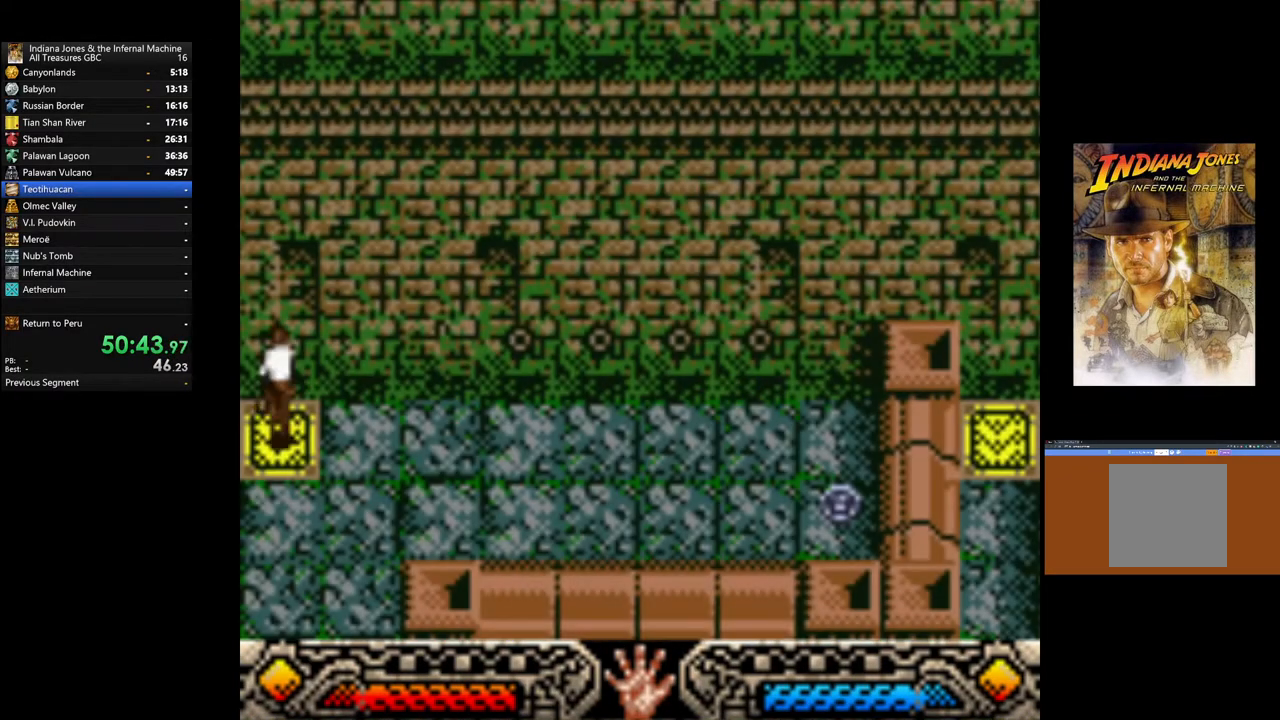
{"buttons": [], "left_stick": "down", "right_stick": "center", "events": [[500, "left_stick", "down"]]}
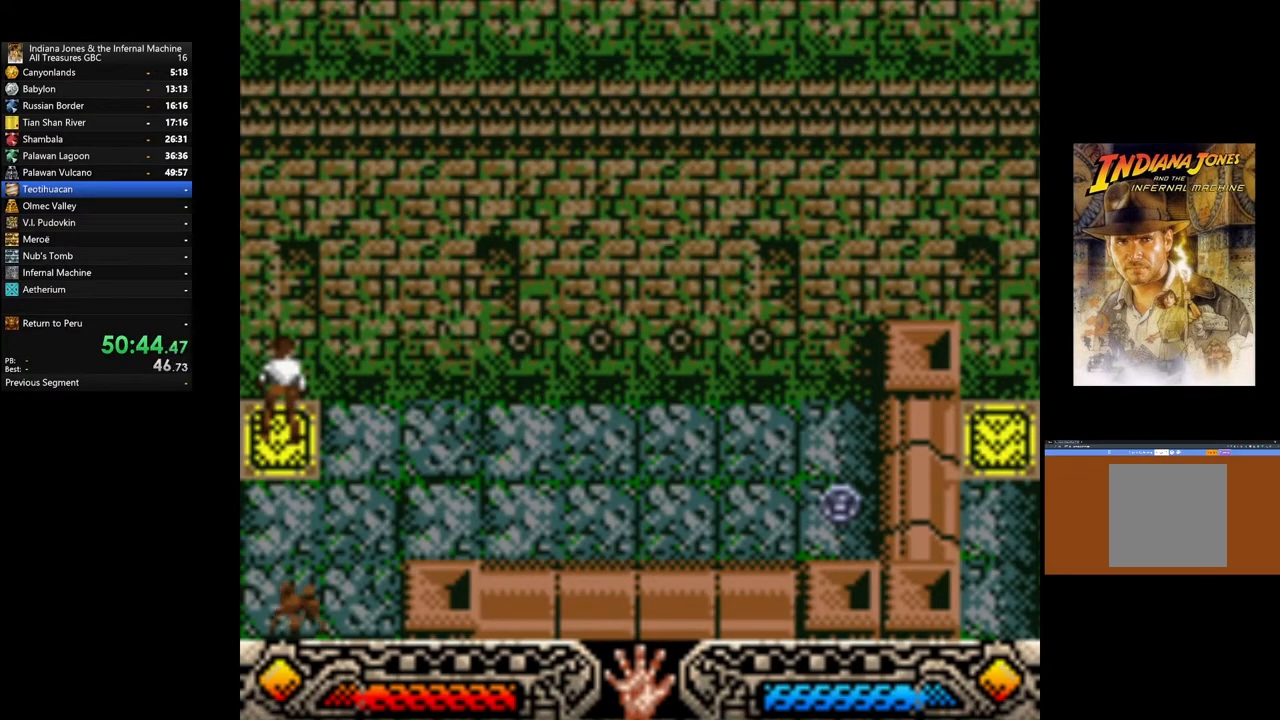
{"buttons": [], "left_stick": "right", "right_stick": "center", "events": [[167, "left_stick", "right"]]}
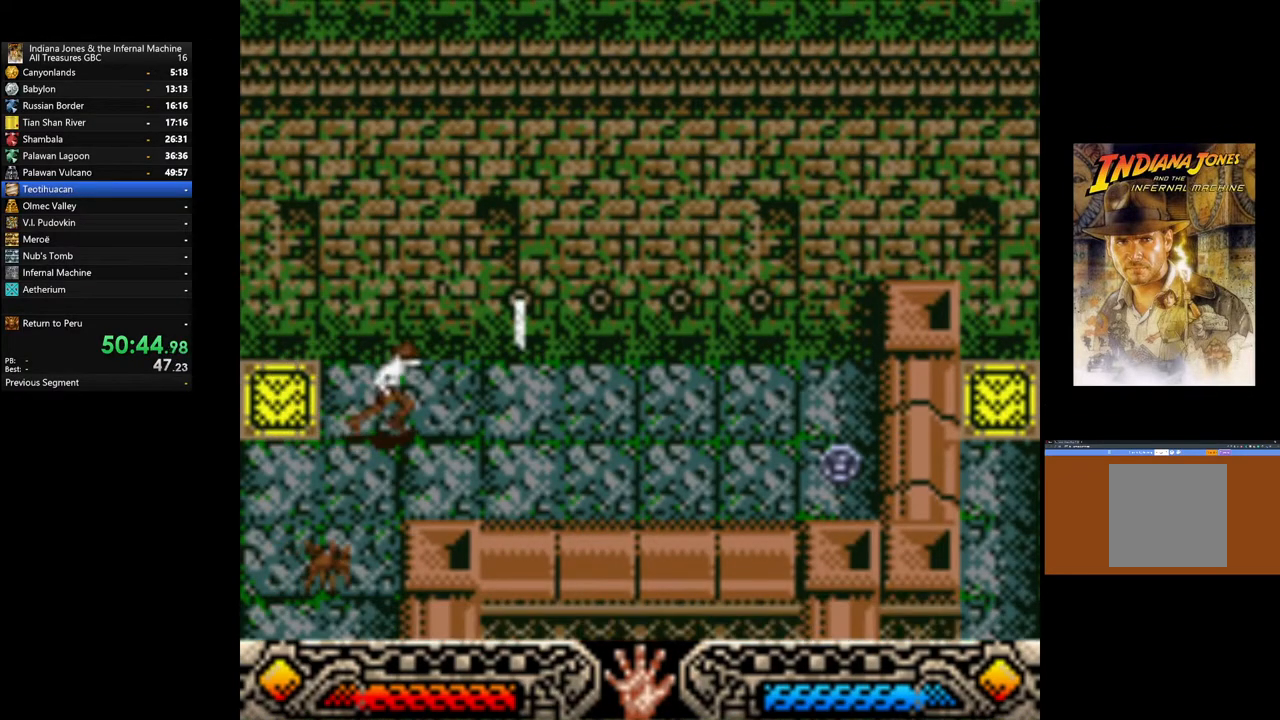
{"buttons": [], "left_stick": "right", "right_stick": "center", "events": [[33, "left_stick", "down-right"], [433, "left_stick", "right"]]}
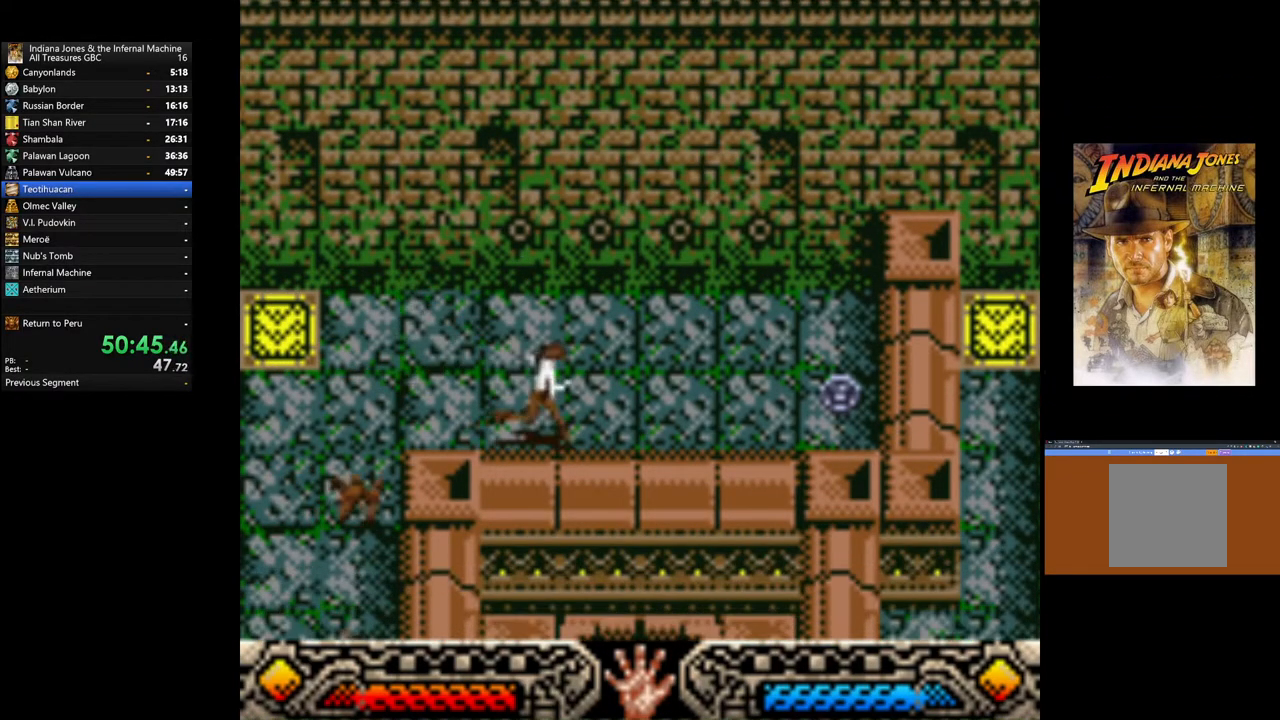
{"buttons": [], "left_stick": "right", "right_stick": "center", "events": []}
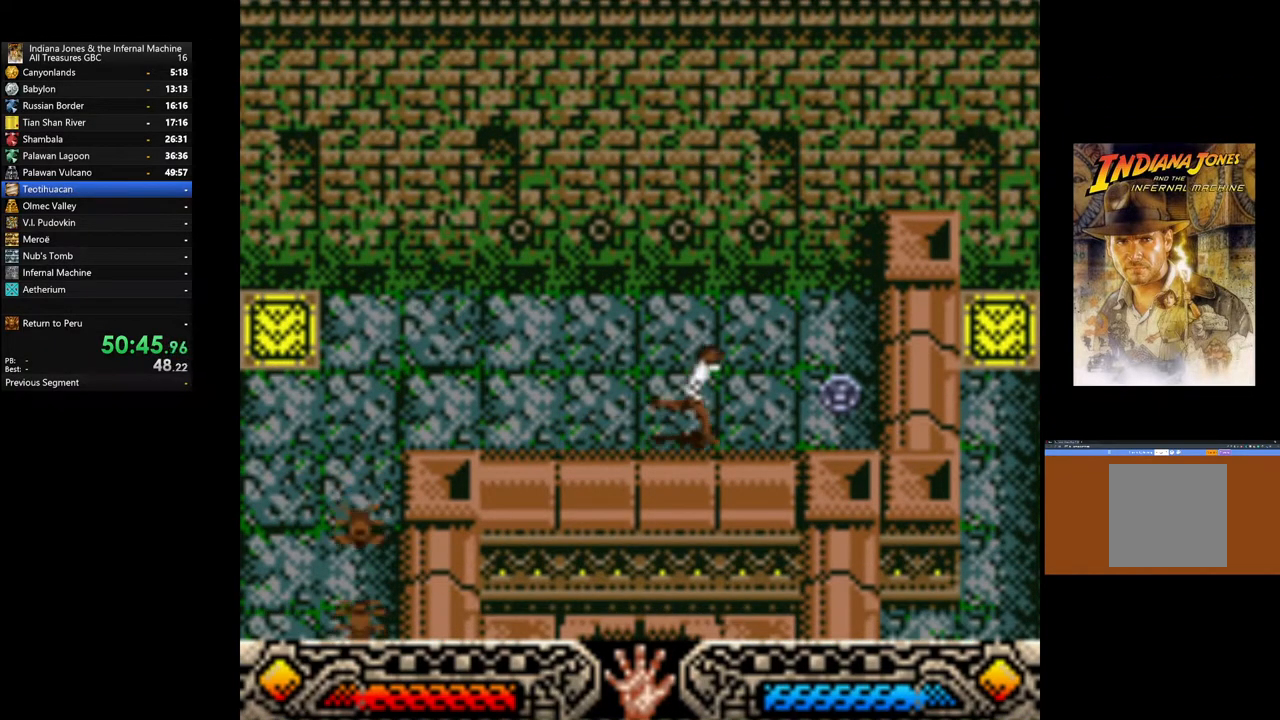
{"buttons": ["A"], "left_stick": "right", "right_stick": "center", "events": [[500, "A", "down"]]}
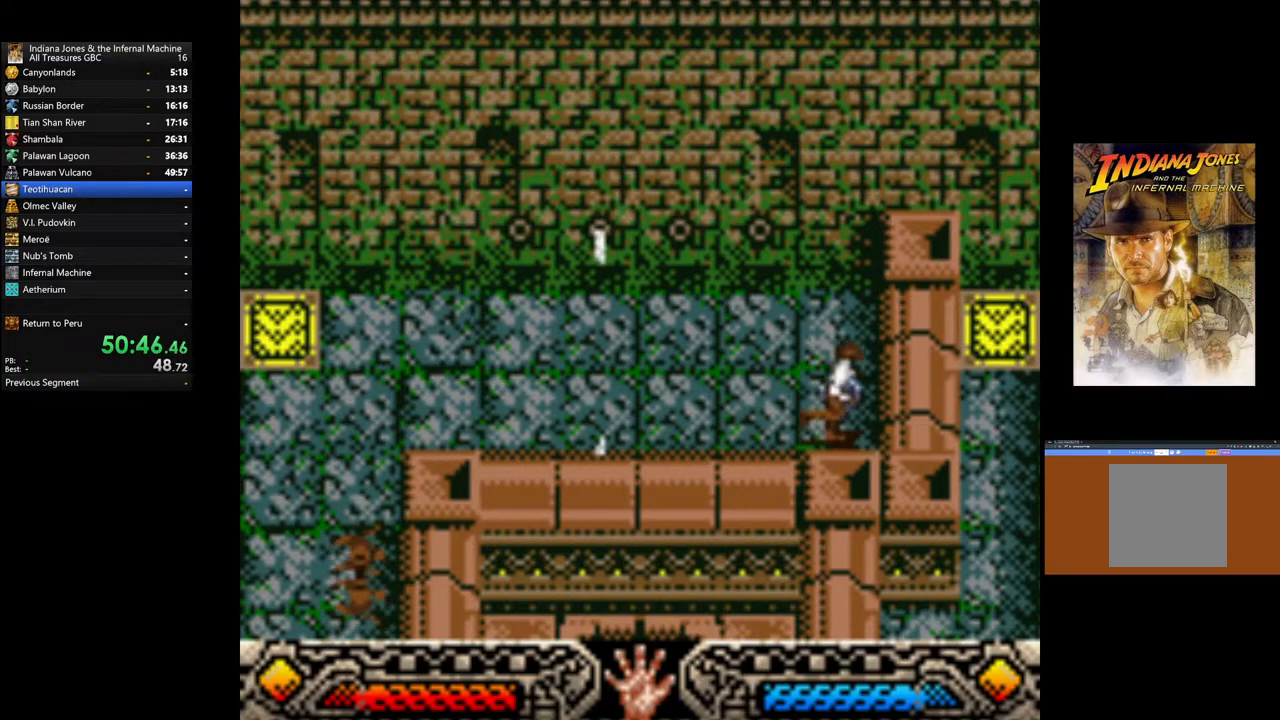
{"buttons": ["A"], "left_stick": "center", "right_stick": "center", "events": [[150, "A", "up"], [167, "left_stick", "center"], [233, "A", "down"], [350, "A", "up"], [417, "A", "down"]]}
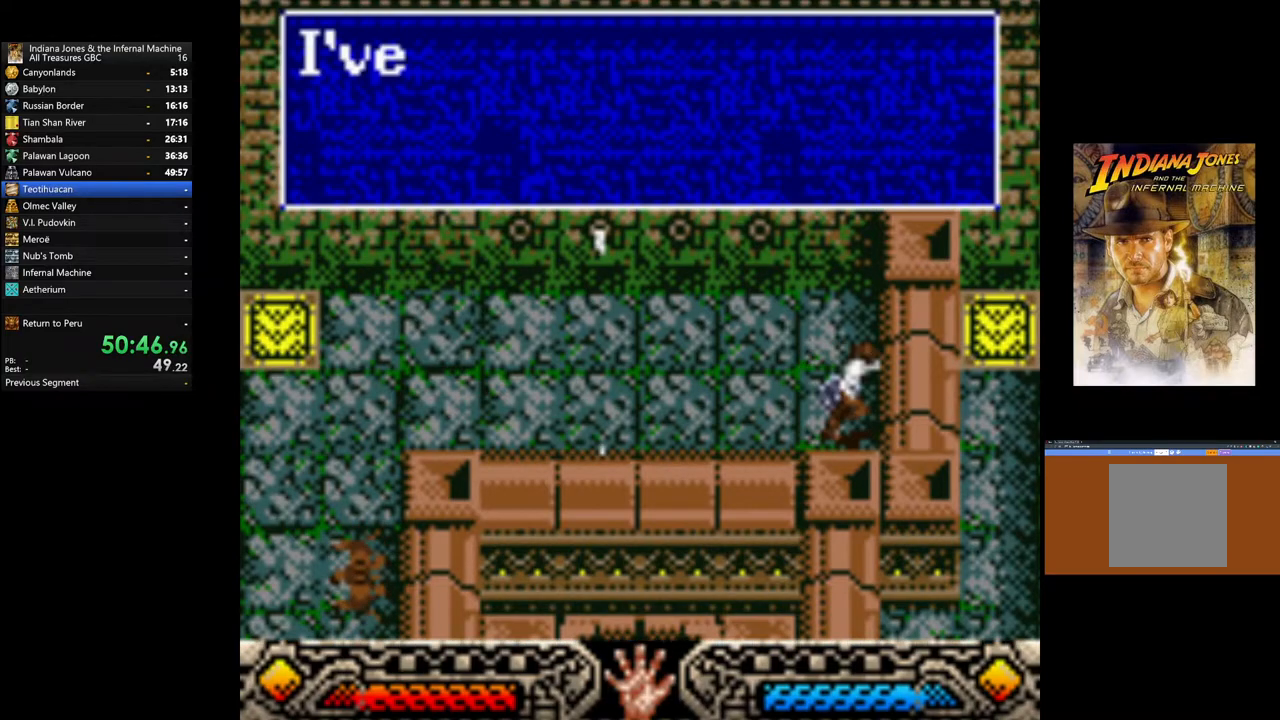
{"buttons": ["A"], "left_stick": "center", "right_stick": "center", "events": [[33, "A", "up"], [117, "A", "down"], [200, "A", "up"], [283, "A", "down"], [383, "A", "up"], [467, "A", "down"]]}
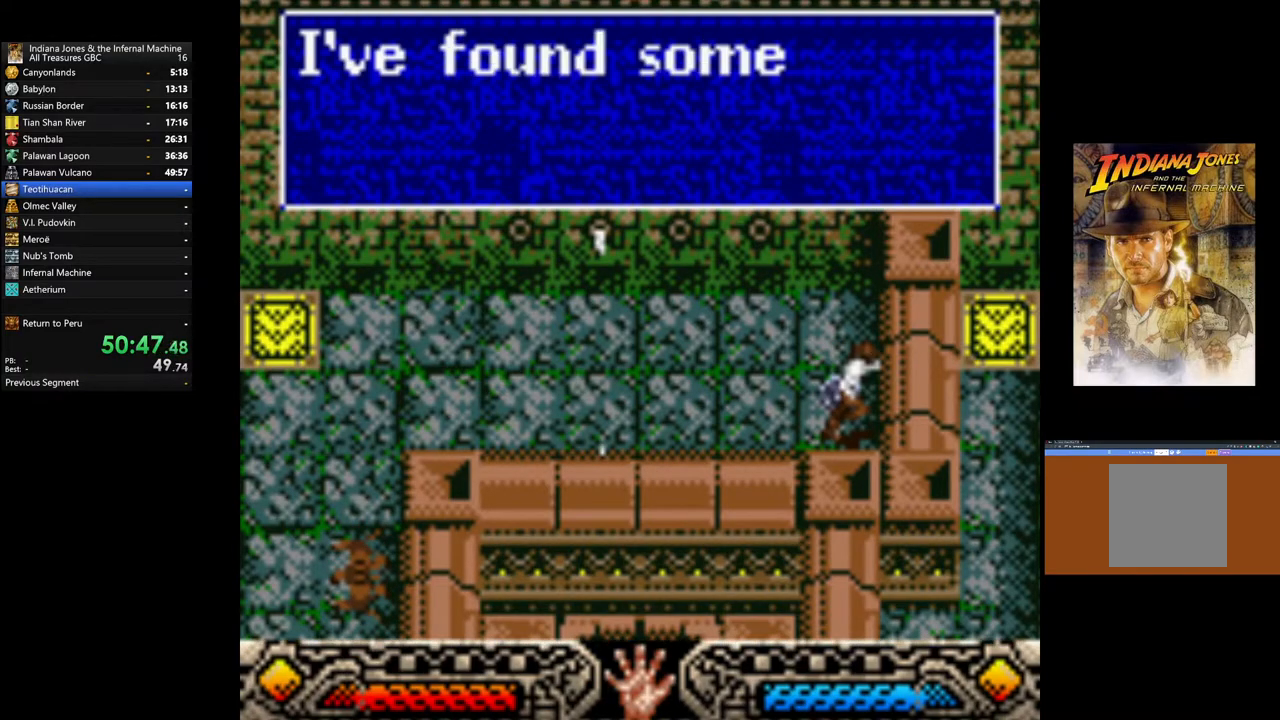
{"buttons": ["A"], "left_stick": "center", "right_stick": "center", "events": [[50, "A", "up"], [133, "A", "down"], [233, "A", "up"], [333, "A", "down"], [367, "A", "up"], [467, "A", "down"]]}
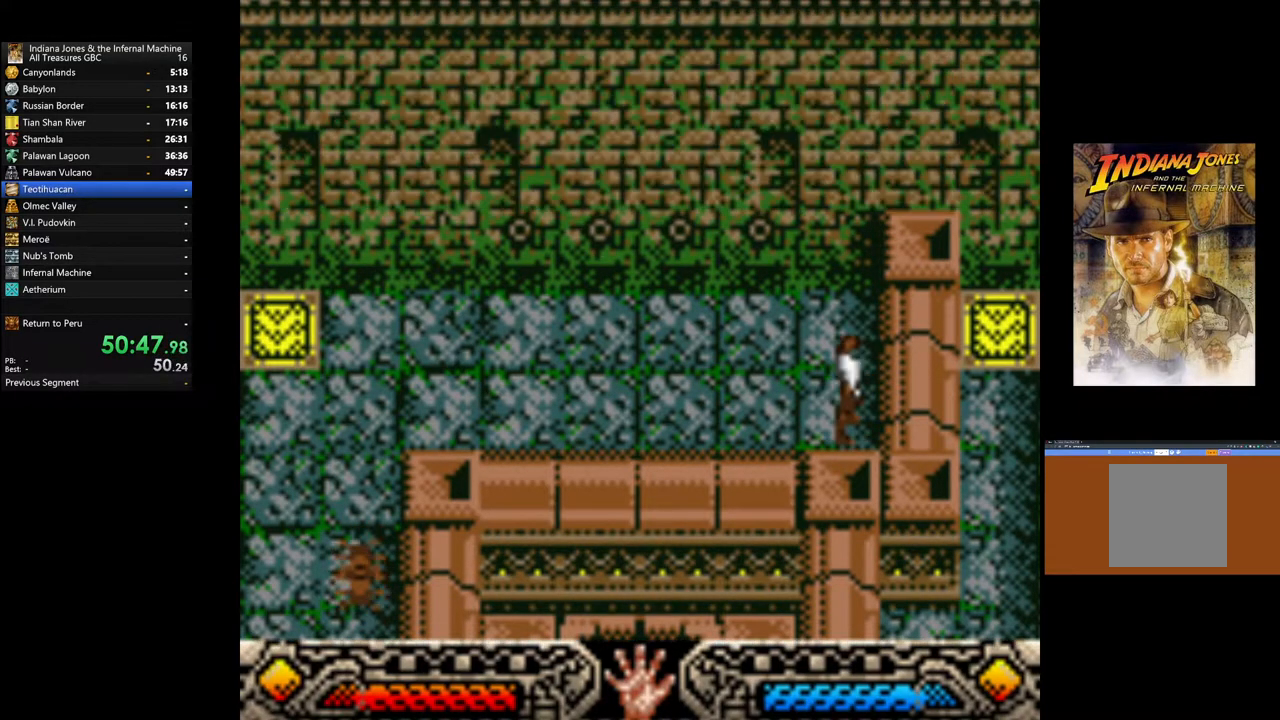
{"buttons": ["B"], "left_stick": "left", "right_stick": "center", "events": [[83, "A", "up"], [133, "left_stick", "left"], [300, "B", "down"]]}
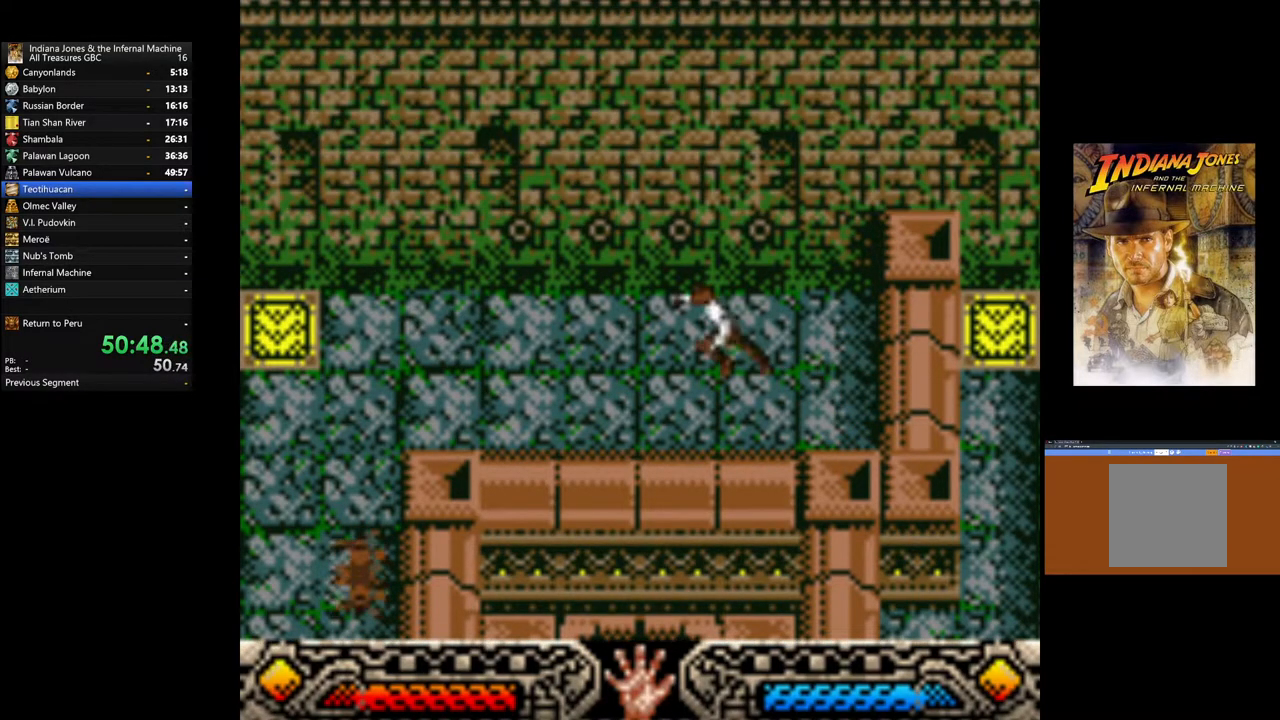
{"buttons": [], "left_stick": "left", "right_stick": "center", "events": [[250, "B", "up"]]}
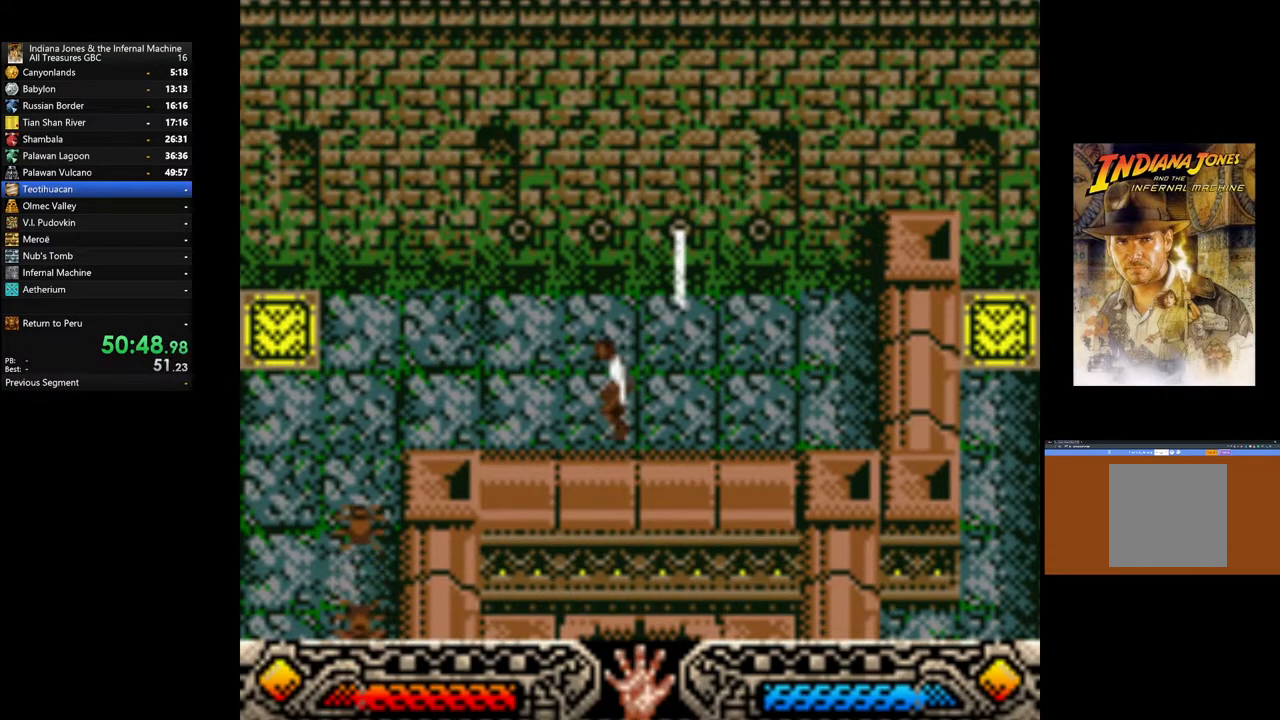
{"buttons": [], "left_stick": "left", "right_stick": "center", "events": []}
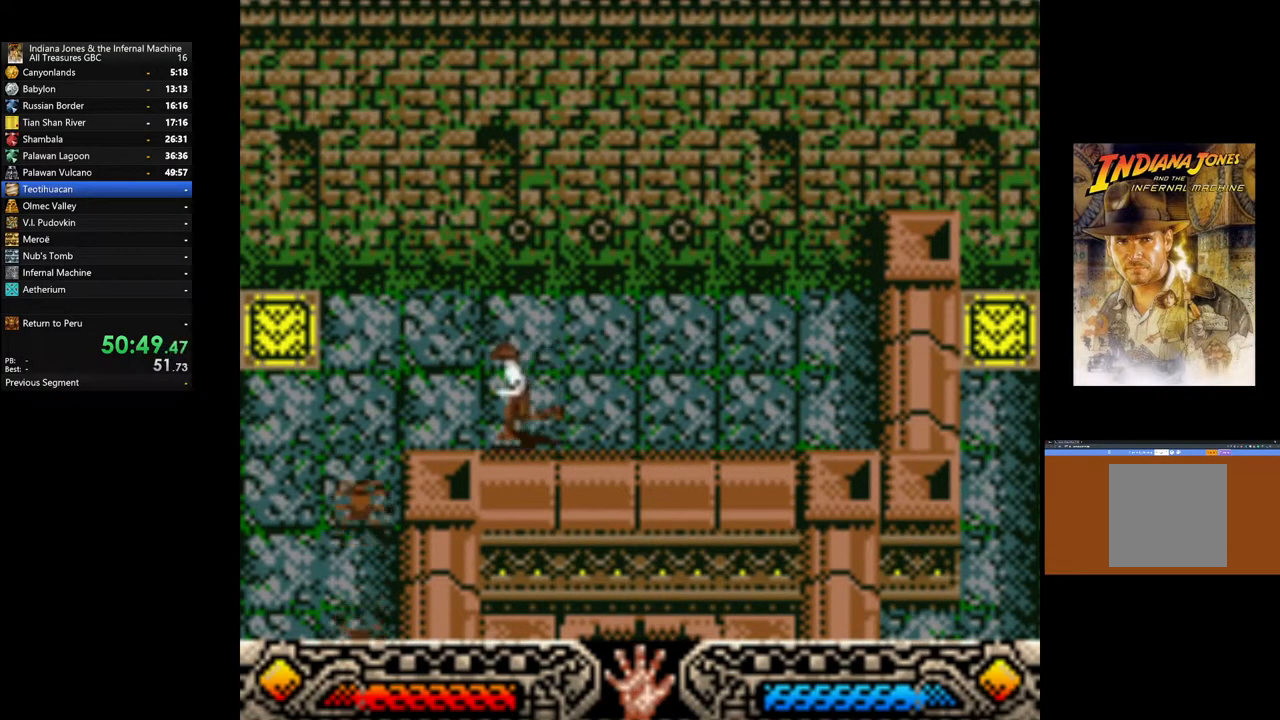
{"buttons": [], "left_stick": "left", "right_stick": "center", "events": [[133, "B", "down"], [483, "B", "up"]]}
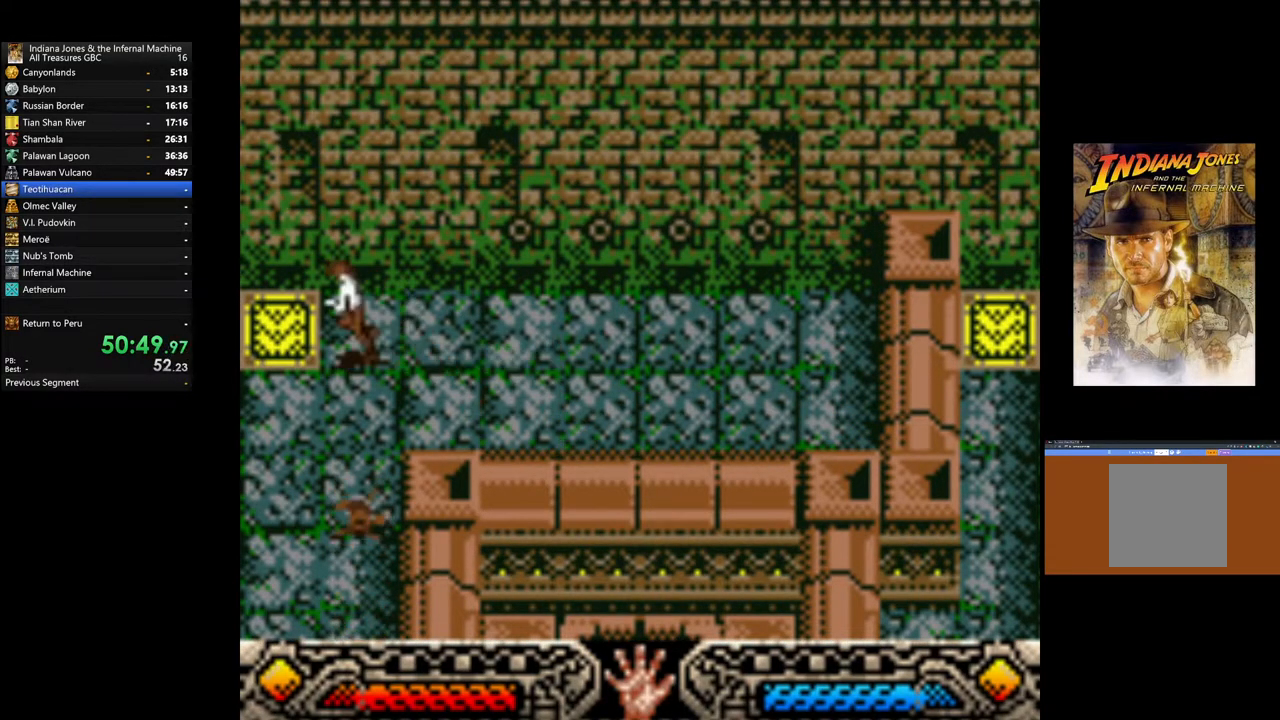
{"buttons": [], "left_stick": "center", "right_stick": "center", "events": [[267, "left_stick", "center"]]}
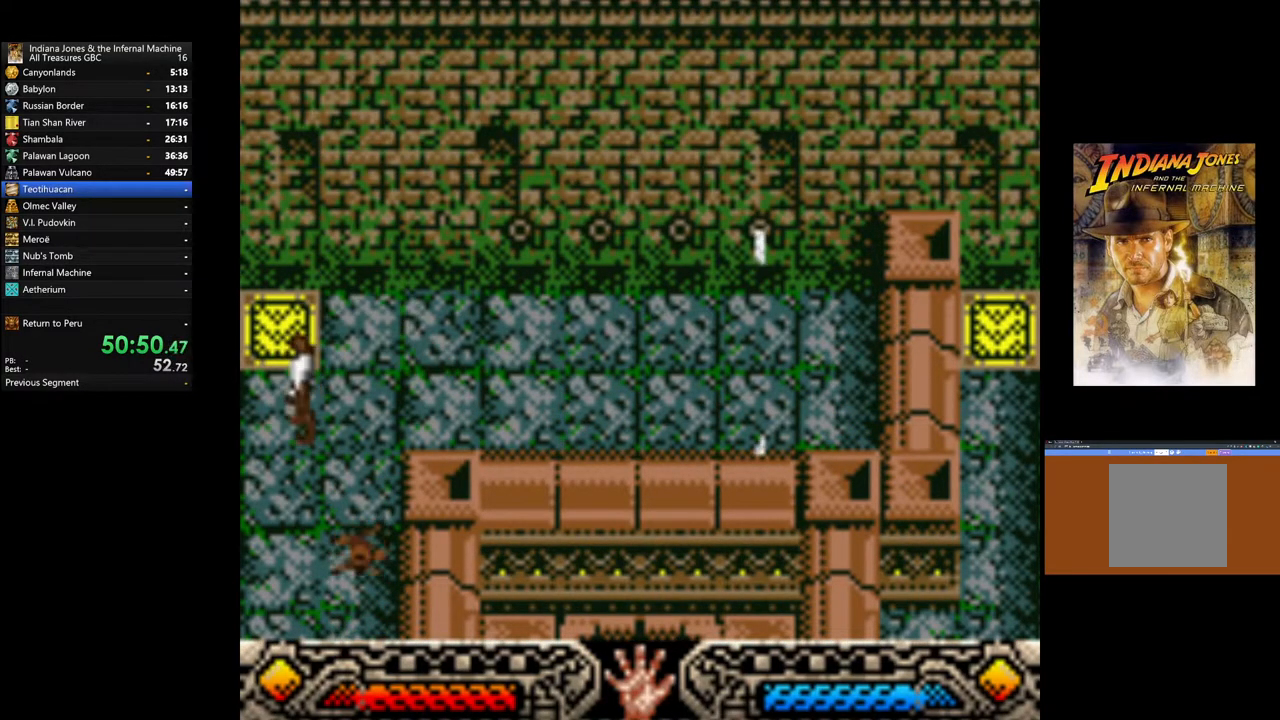
{"buttons": ["A"], "left_stick": "down", "right_stick": "center", "events": [[17, "SELECT", "down"], [150, "SELECT", "up"], [183, "left_stick", "right"], [350, "left_stick", "up"], [450, "A", "down"], [467, "left_stick", "down"]]}
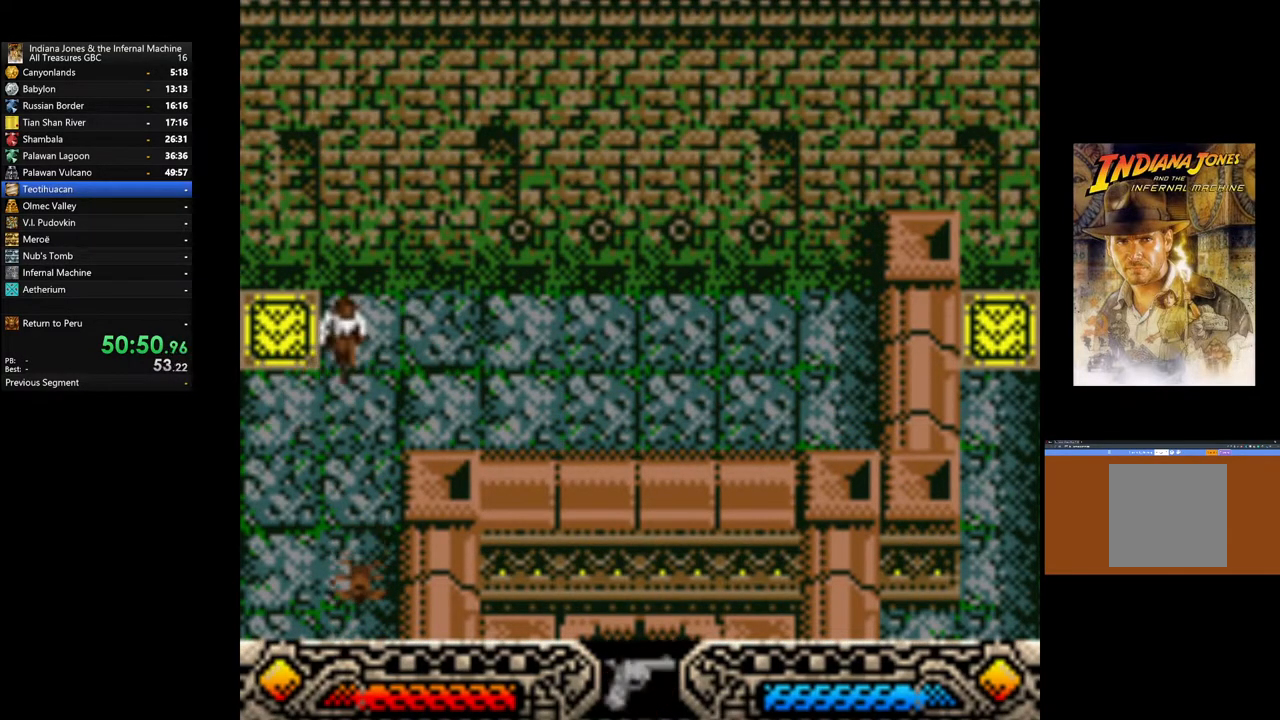
{"buttons": [], "left_stick": "center", "right_stick": "center", "events": [[117, "A", "up"], [117, "left_stick", "center"], [183, "A", "down"], [300, "A", "up"], [367, "A", "down"], [483, "A", "up"]]}
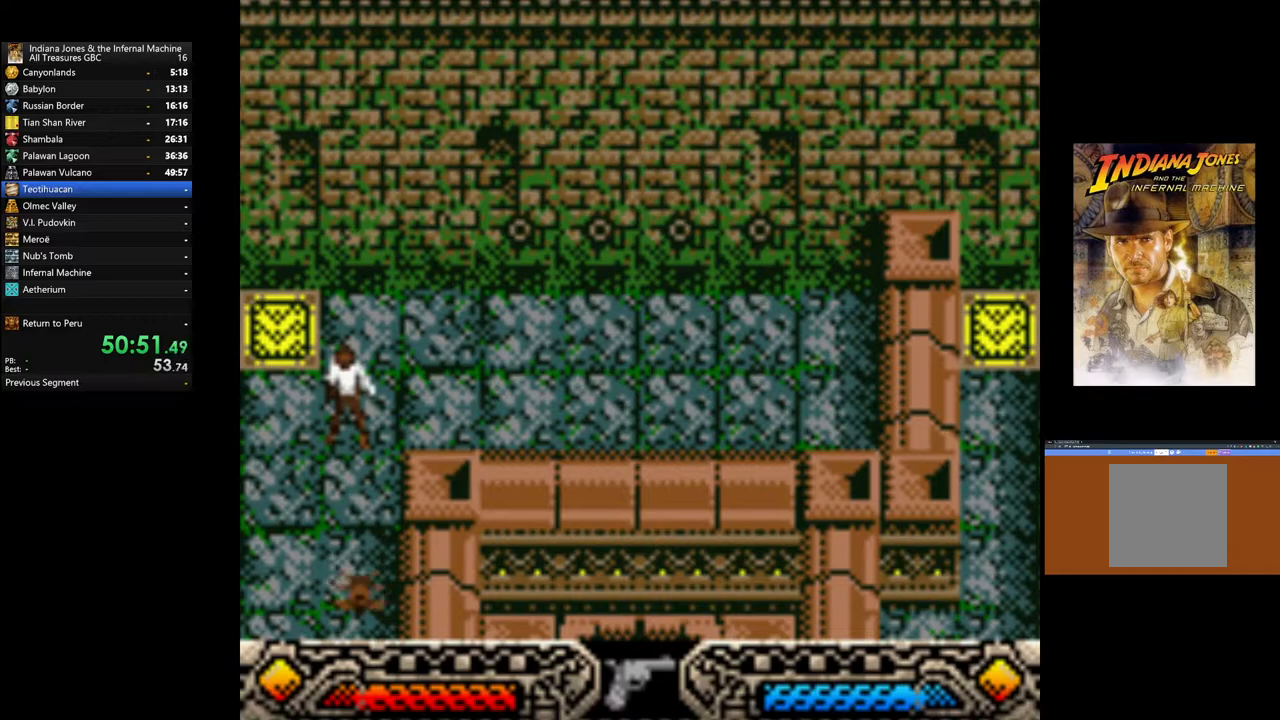
{"buttons": ["A"], "left_stick": "center", "right_stick": "center", "events": [[50, "A", "down"], [83, "left_stick", "down"], [167, "A", "up"], [250, "A", "down"], [367, "A", "up"], [433, "A", "down"], [500, "left_stick", "center"]]}
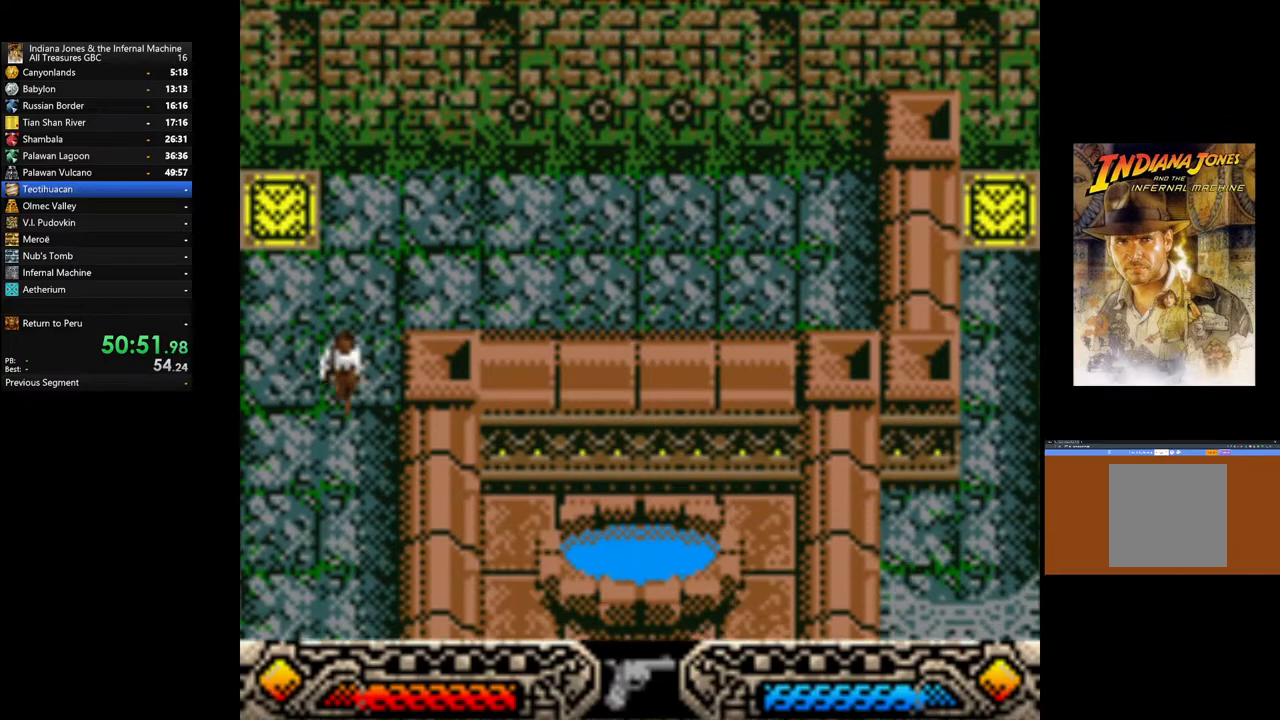
{"buttons": ["A"], "left_stick": "center", "right_stick": "center", "events": [[50, "A", "up"], [100, "A", "down"], [233, "A", "up"], [267, "A", "down"], [267, "left_stick", "down"], [400, "A", "up"], [467, "A", "down"], [467, "left_stick", "center"]]}
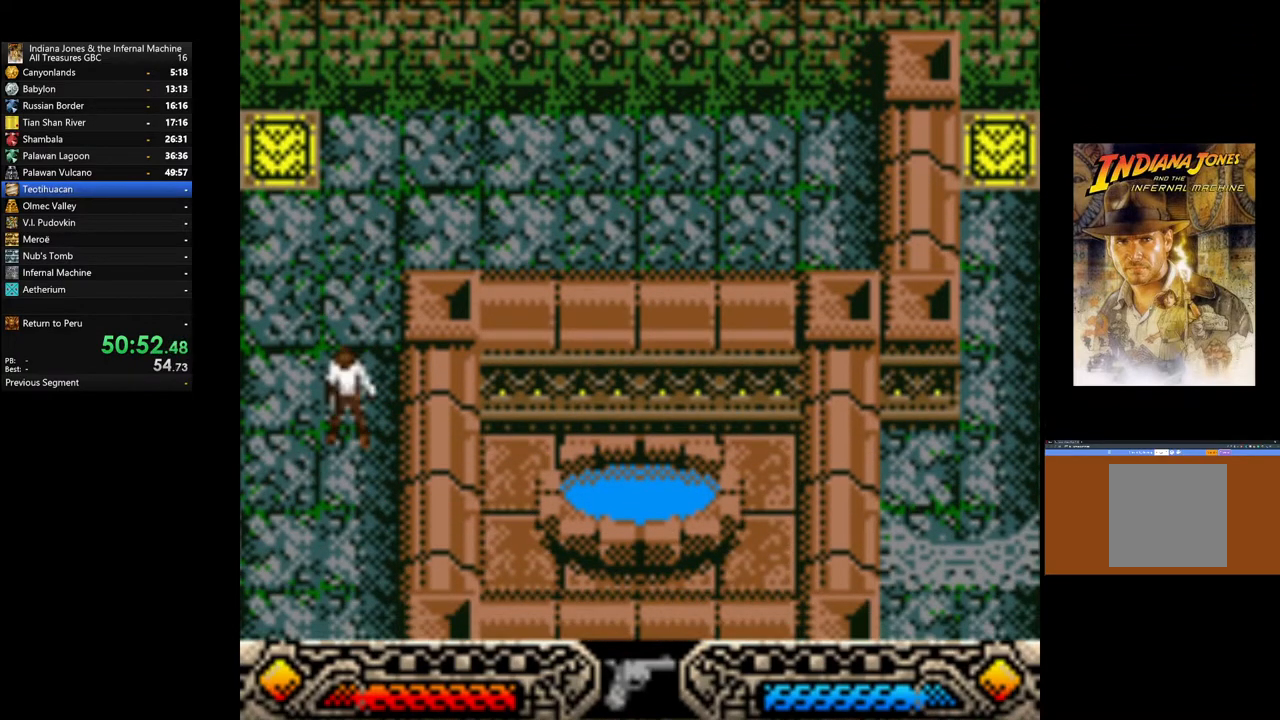
{"buttons": [], "left_stick": "down", "right_stick": "center", "events": [[100, "A", "up"], [167, "A", "down"], [183, "left_stick", "left"], [283, "A", "up"], [333, "left_stick", "down"], [350, "A", "down"], [467, "A", "up"]]}
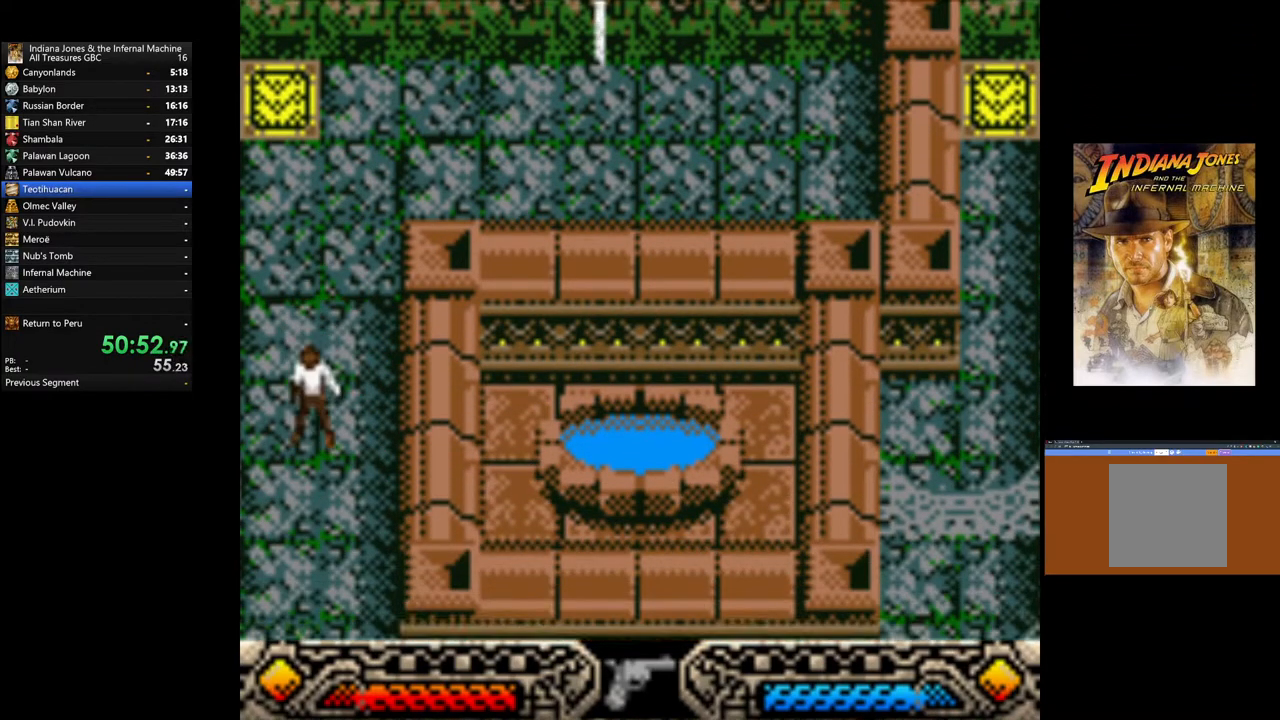
{"buttons": ["A"], "left_stick": "down-left", "right_stick": "center", "events": [[17, "left_stick", "center"], [33, "A", "down"], [150, "A", "up"], [217, "A", "down"], [350, "A", "up"], [367, "left_stick", "down-left"], [417, "A", "down"]]}
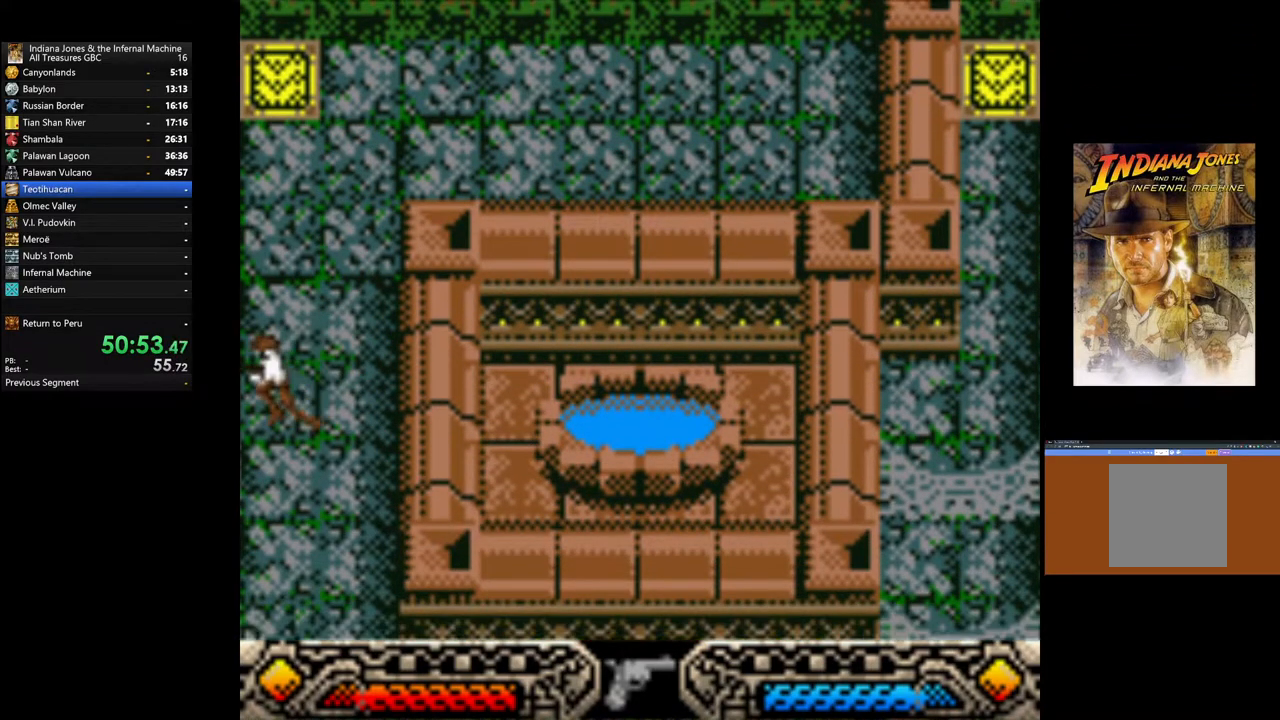
{"buttons": ["A"], "left_stick": "down", "right_stick": "center", "events": [[17, "A", "up"], [50, "left_stick", "down"], [100, "A", "down"], [217, "A", "up"], [217, "left_stick", "center"], [283, "A", "down"], [383, "left_stick", "down"], [400, "A", "up"], [483, "A", "down"]]}
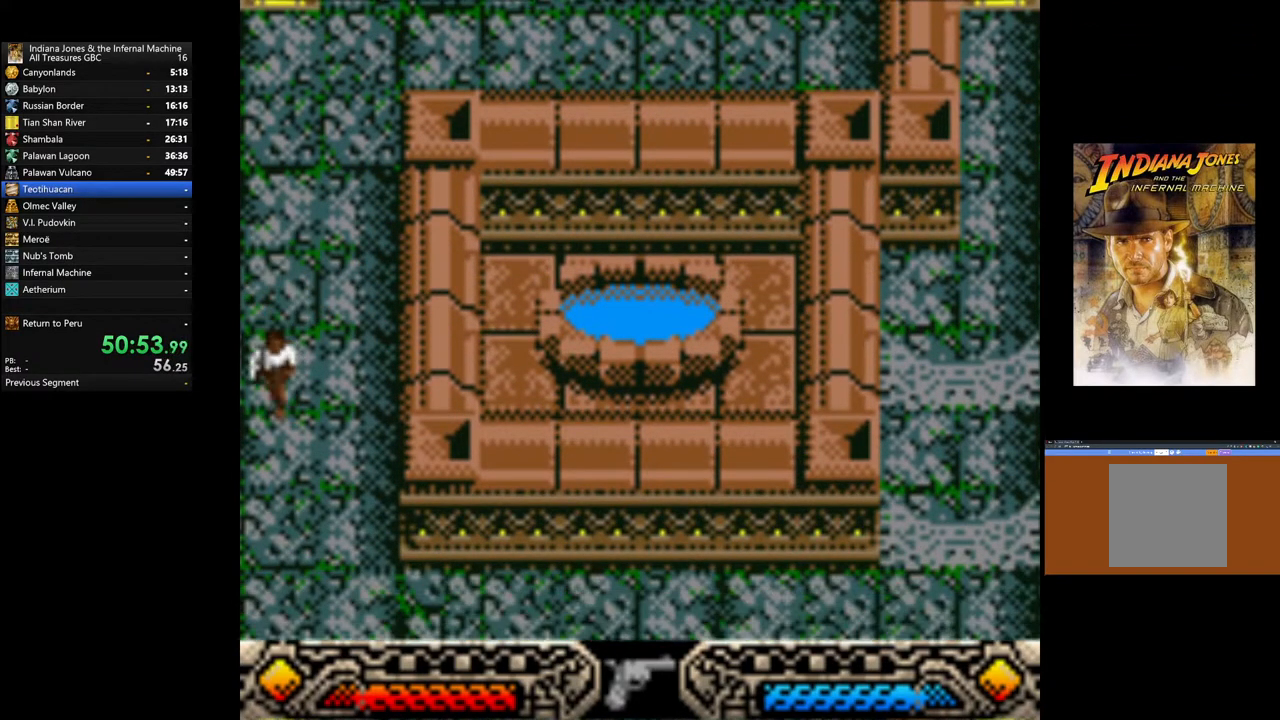
{"buttons": [], "left_stick": "down", "right_stick": "center", "events": [[83, "A", "up"], [167, "A", "down"], [283, "A", "up"], [367, "A", "down"], [483, "A", "up"]]}
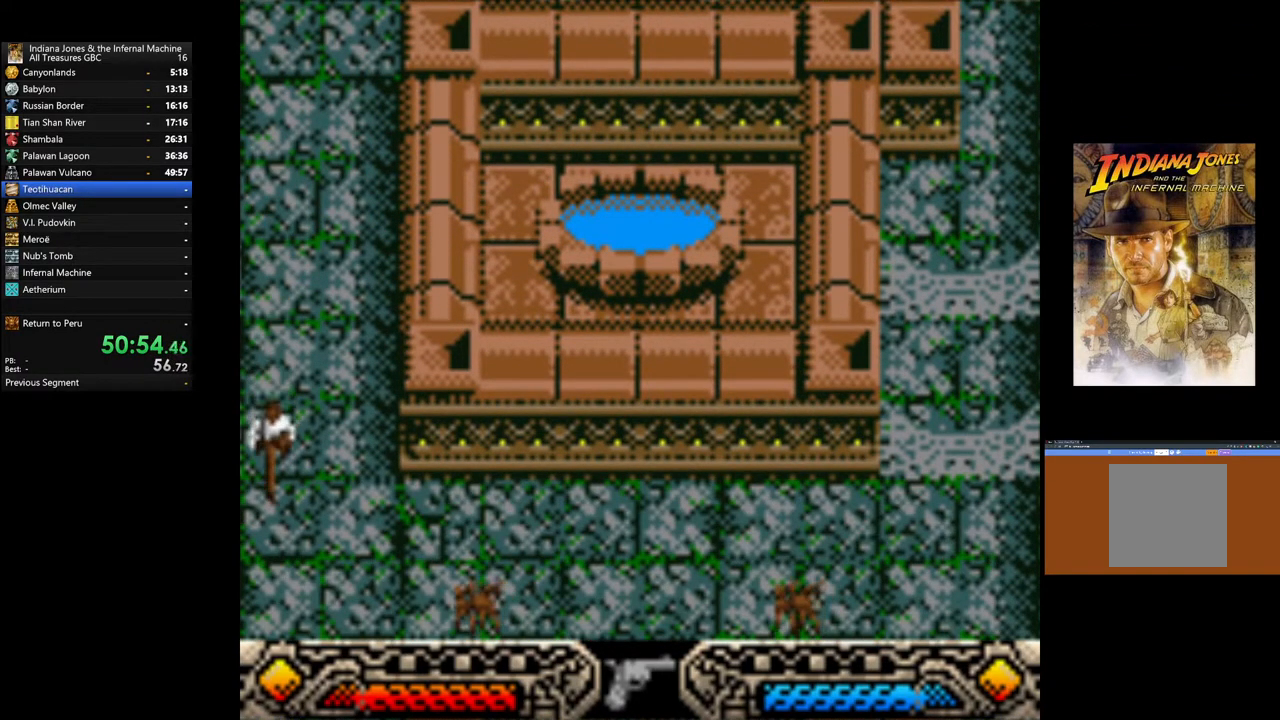
{"buttons": ["A"], "left_stick": "center", "right_stick": "center", "events": [[67, "A", "down"], [183, "A", "up"], [233, "A", "down"], [367, "A", "up"], [367, "left_stick", "down-right"], [417, "A", "down"], [467, "left_stick", "center"]]}
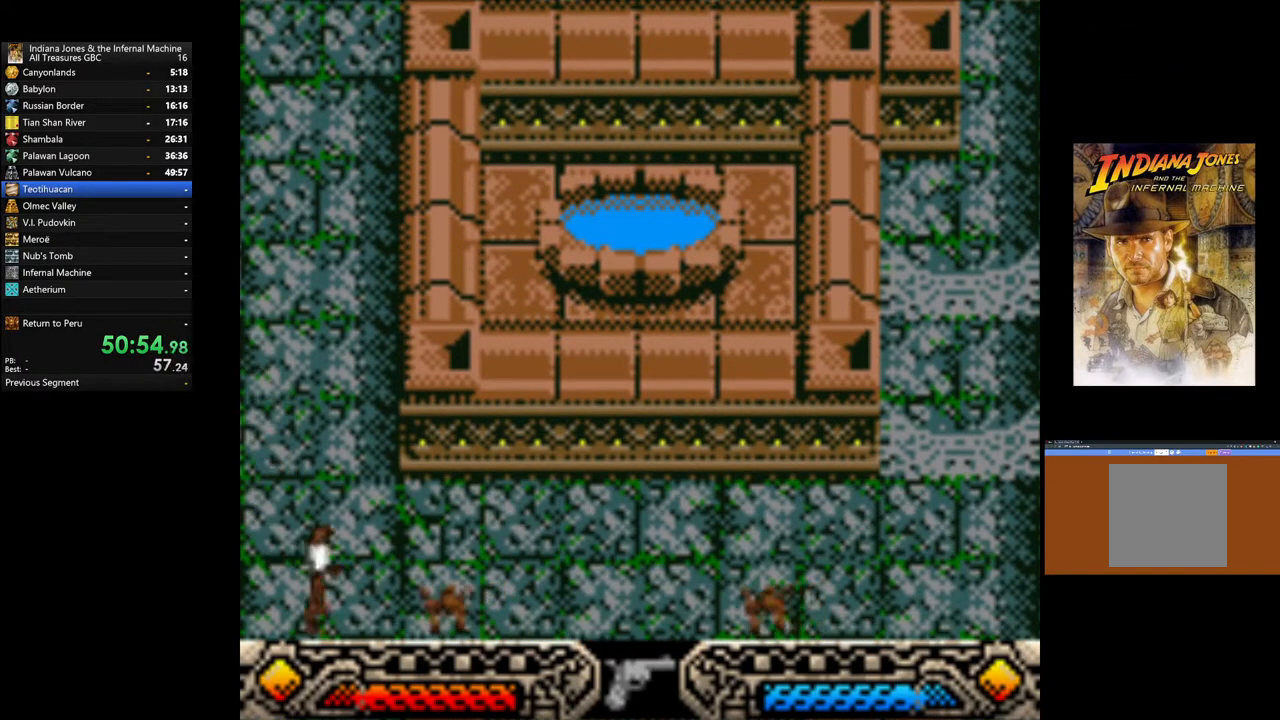
{"buttons": [], "left_stick": "center", "right_stick": "center", "events": [[33, "A", "up"], [117, "A", "down"], [233, "A", "up"], [300, "A", "down"], [417, "A", "up"]]}
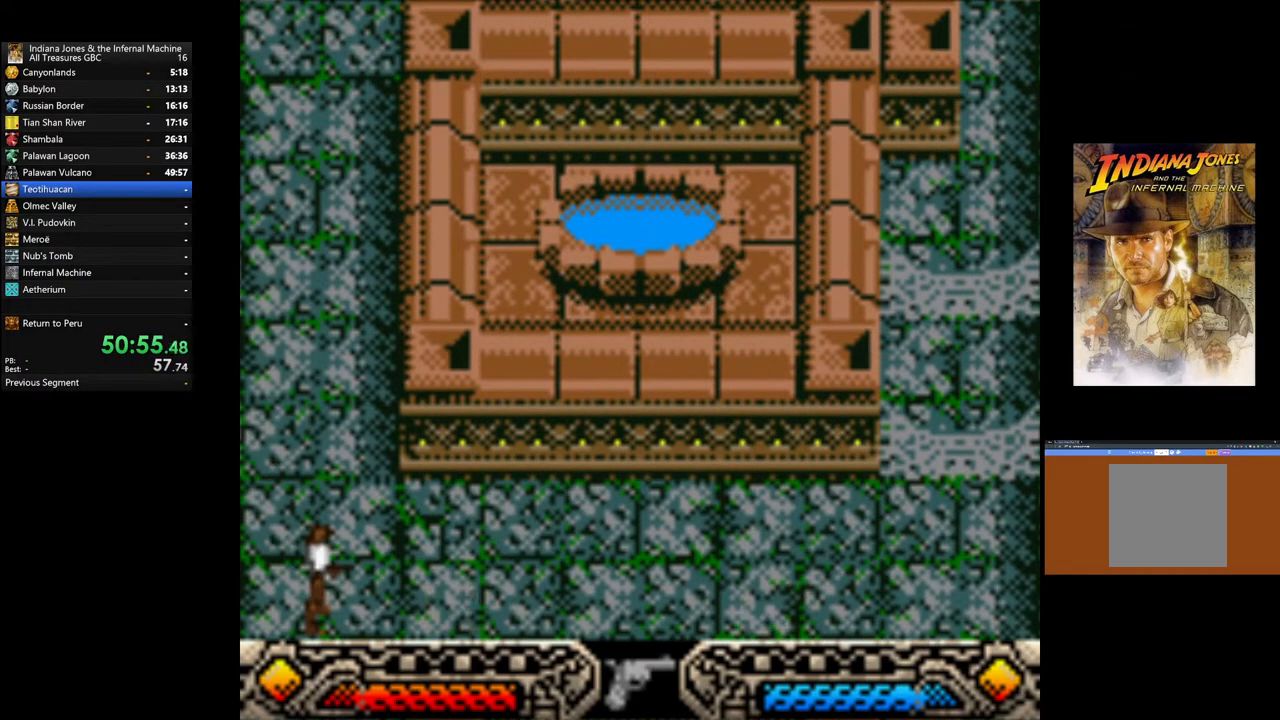
{"buttons": [], "left_stick": "center", "right_stick": "center", "events": [[50, "A", "down"], [133, "A", "up"], [167, "SELECT", "down"], [300, "SELECT", "up"], [383, "SELECT", "down"], [483, "SELECT", "up"]]}
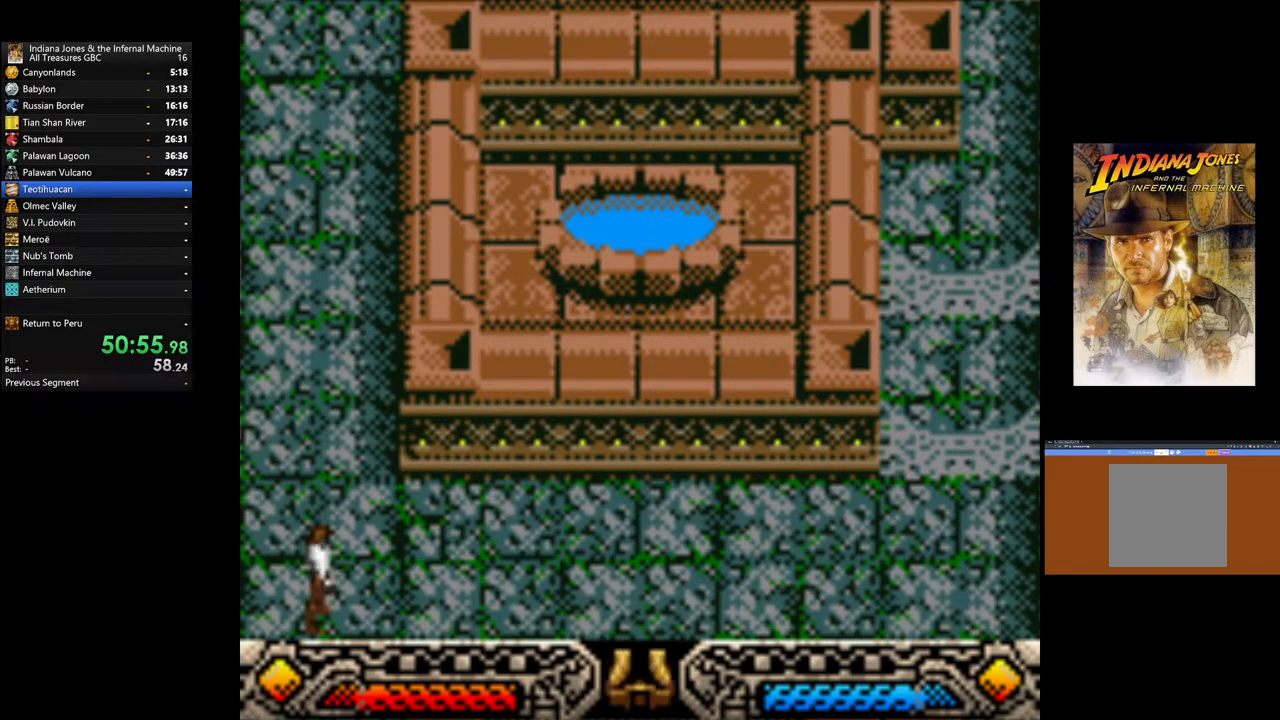
{"buttons": ["SELECT"], "left_stick": "center", "right_stick": "center", "events": [[267, "SELECT", "down"], [383, "SELECT", "up"], [450, "SELECT", "down"]]}